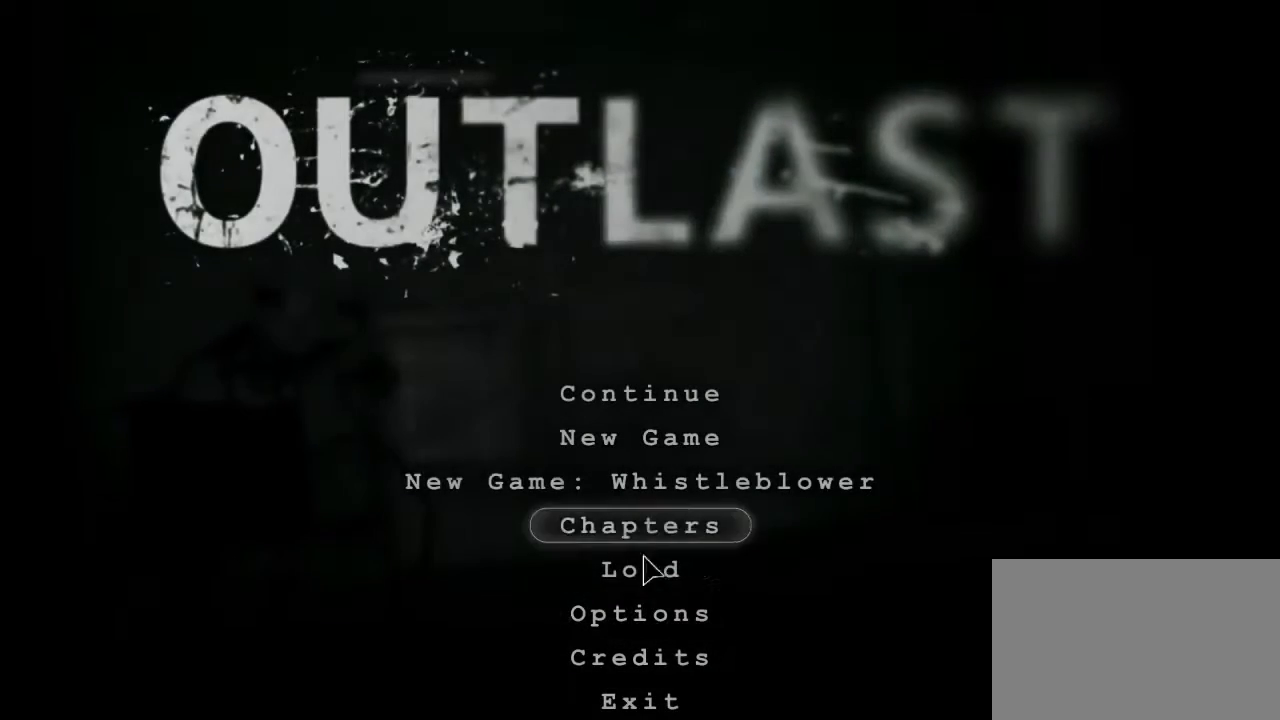
Gameplay with keyboard and mouse; each line is a JSON object with the keys and mouse buttons held at the frame after it. "events" lists presses ("down") and releases ("up") of "1", "2", "3", "4", "5", "a", "alt", "c", "ctrl", "d", "e", "f", "q", "r", "s", "shift", "space", "tab", "v", "w", "x", "z", "mouse_left", "mouse_middle", "mouse_right", "mouse_wheel_up" and "mouse_wheel_down" between this image and that frame as [ms after this image, input, new state], when the widget could be followed in between. "mouse_left", "mouse_middle", "mouse_right", "mouse_wheel_up", "mouse_wheel_down" = the "left", "middle", "right", "wheel_up", "wheel_down" buttons of the "mouse" list. No other keys are recorded. Mouse movement is not recorded.
{"keys": [], "mouse": ["left"], "events": [[500, "mouse_left", "down"]]}
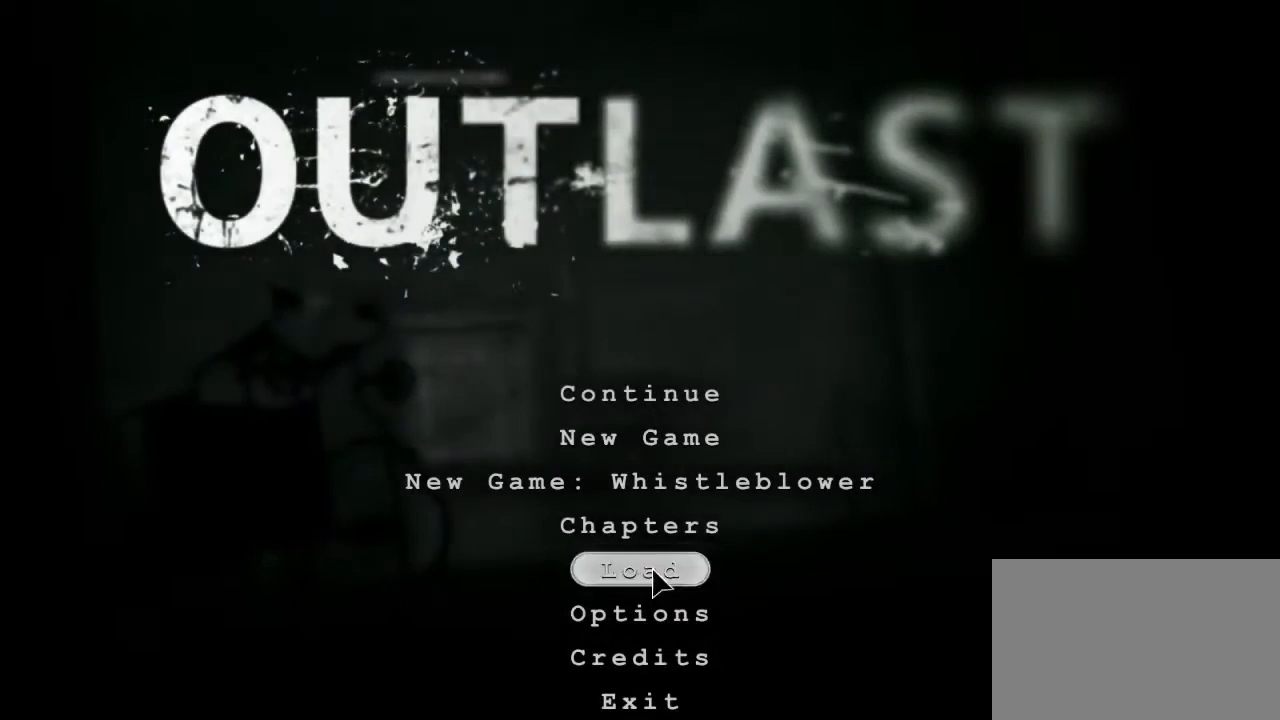
{"keys": [], "mouse": [], "events": [[100, "mouse_left", "up"]]}
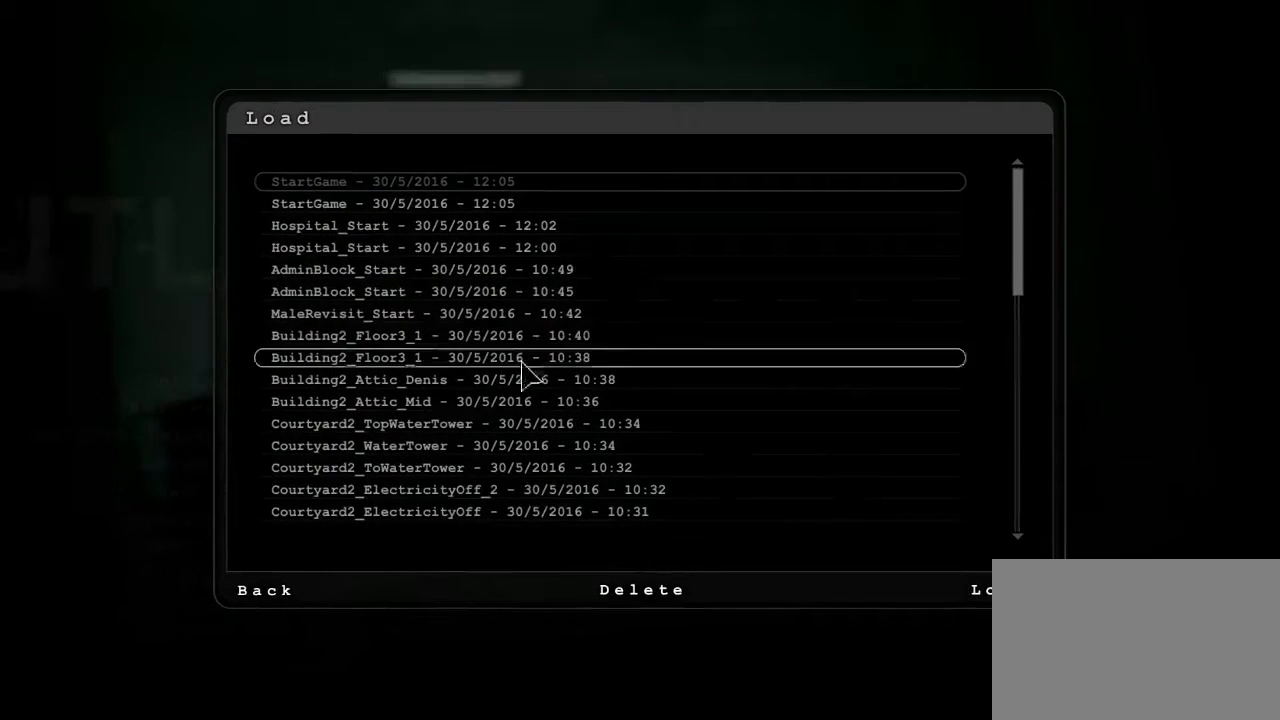
{"keys": [], "mouse": [], "events": []}
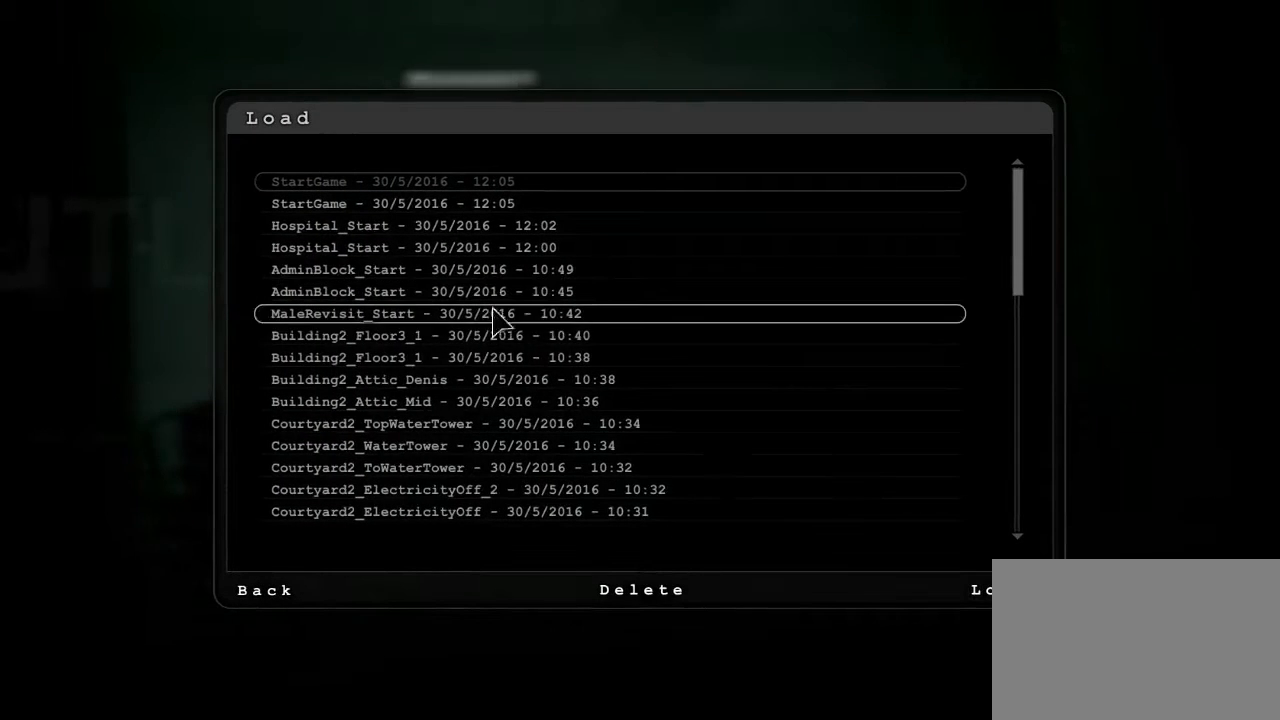
{"keys": [], "mouse": [], "events": []}
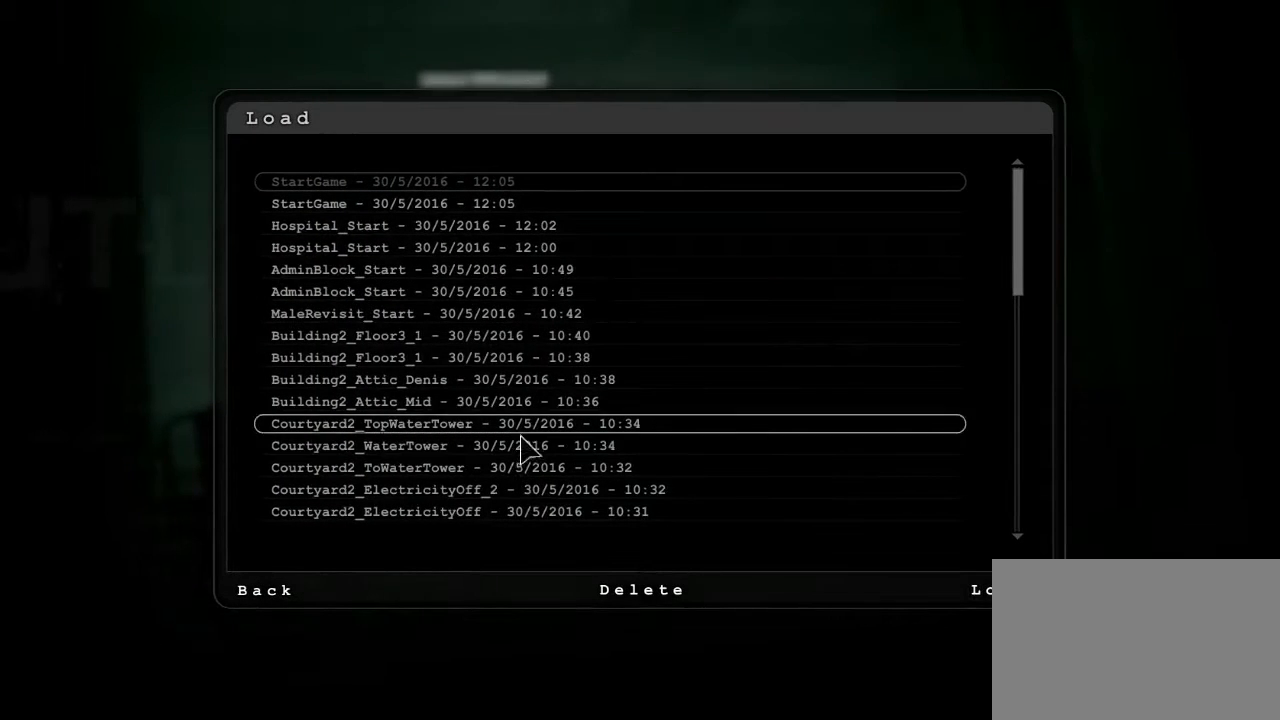
{"keys": [], "mouse": [], "events": []}
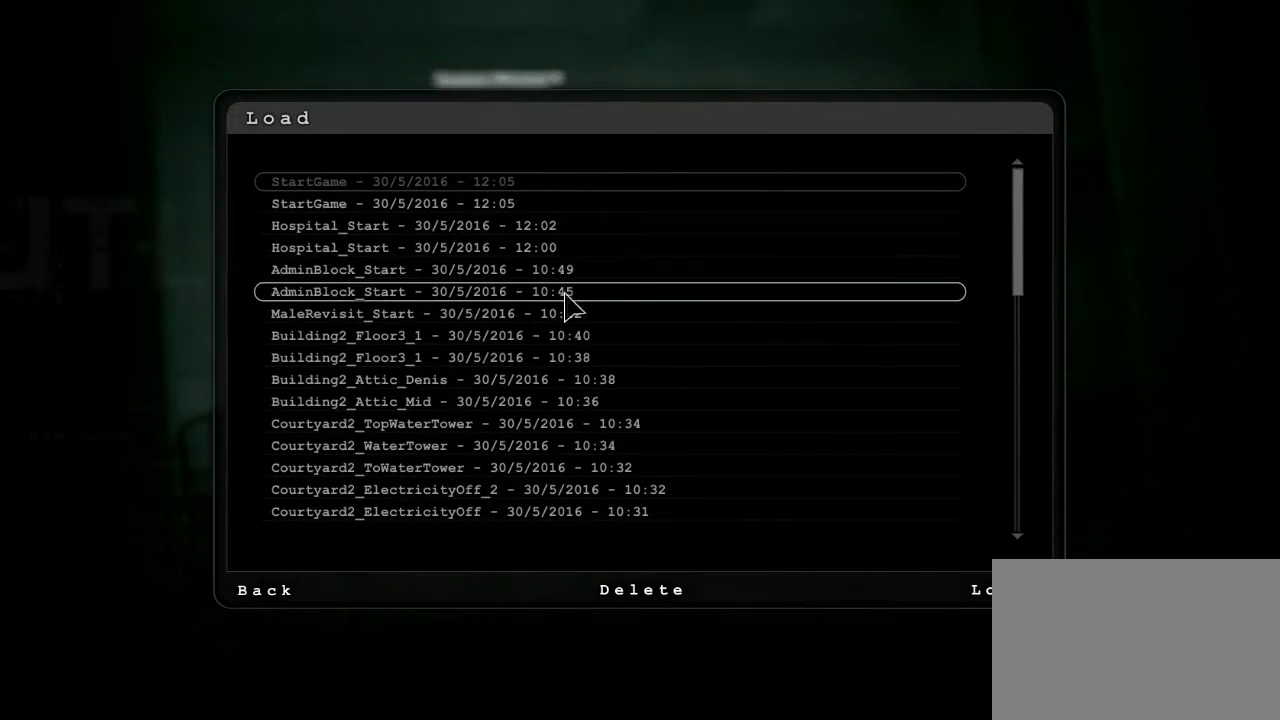
{"keys": [], "mouse": [], "events": [[333, "mouse_left", "down"], [467, "mouse_left", "up"]]}